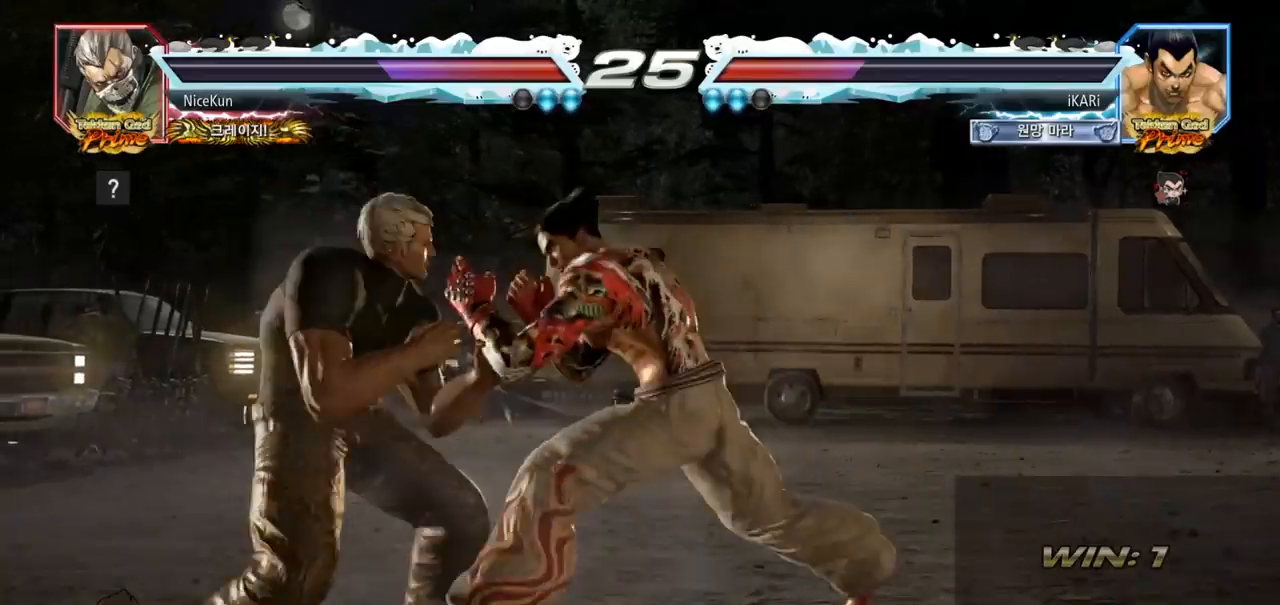
Gameplay with a controller (arcade stick); each line is a JSON object with the inputs held at the frame after it. "events" lists button and stick changes between this image and that frame as [ms after this image, input, new state], when the widget could be followed in between. Not read: L3 R3.
{"buttons": [], "left_stick": "left", "events": [[17, "CROSS", "up"], [33, "TRIANGLE", "down"], [83, "TRIANGLE", "up"], [117, "left_stick", "center"], [267, "left_stick", "left"]]}
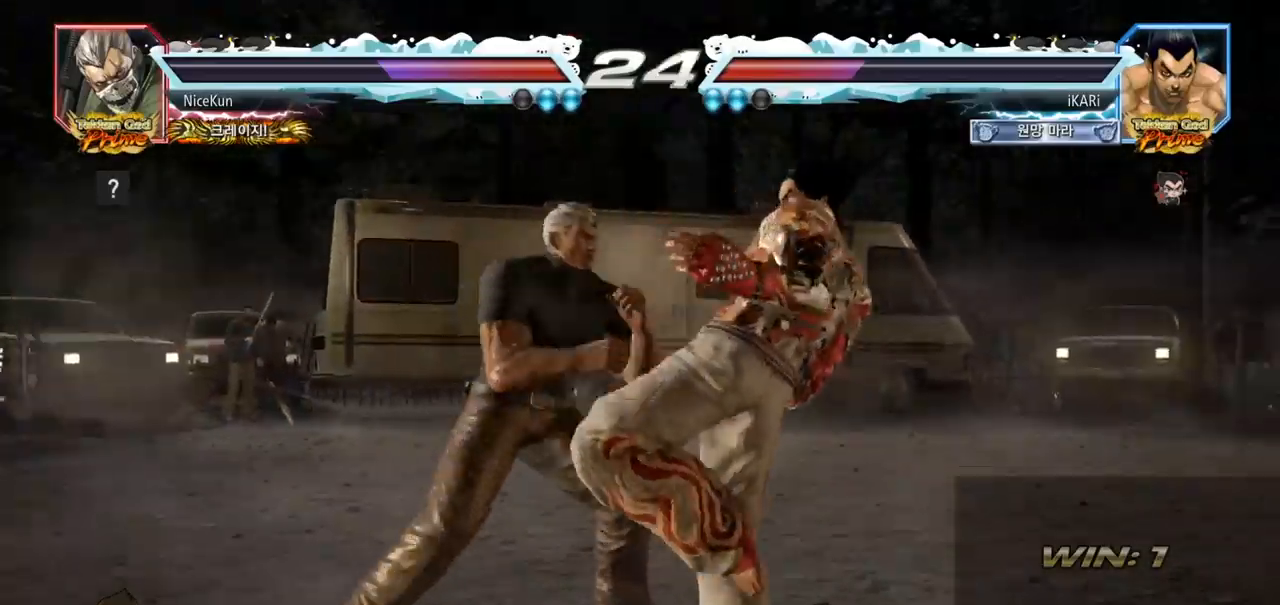
{"buttons": [], "left_stick": "down", "events": [[133, "left_stick", "right"], [500, "left_stick", "down"]]}
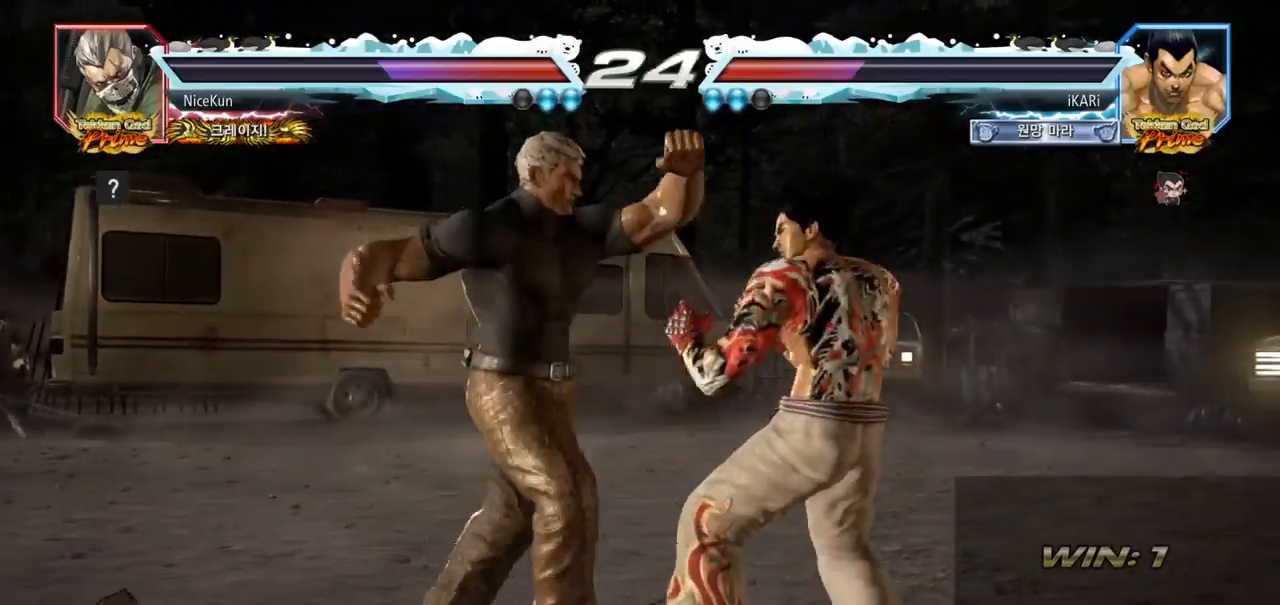
{"buttons": [], "left_stick": "right", "events": [[50, "left_stick", "down-right"], [283, "left_stick", "right"]]}
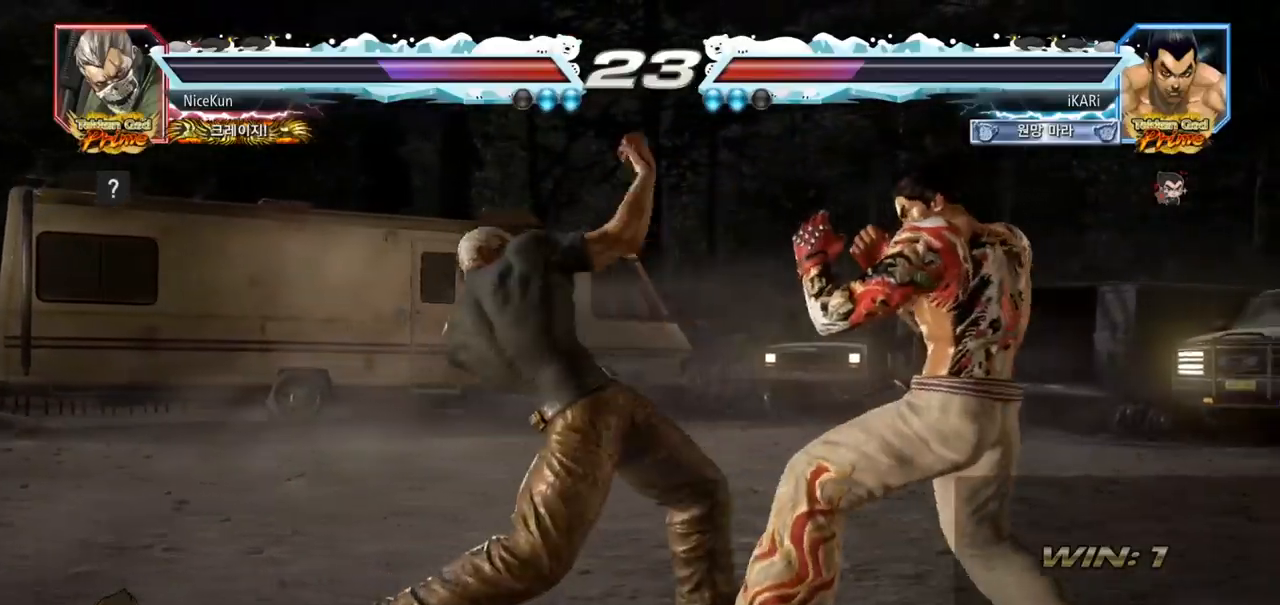
{"buttons": ["CROSS"], "left_stick": "left", "events": [[150, "left_stick", "center"], [283, "left_stick", "down"], [367, "left_stick", "center"], [417, "left_stick", "left"], [500, "CROSS", "down"]]}
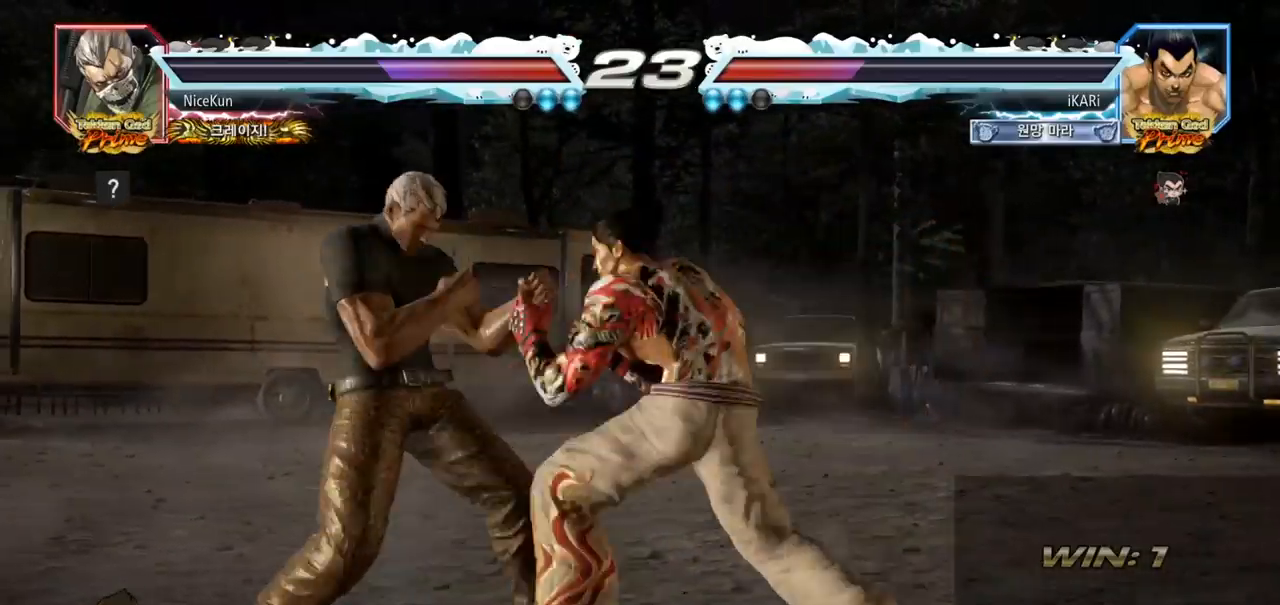
{"buttons": [], "left_stick": "left", "events": [[50, "CROSS", "up"], [67, "TRIANGLE", "down"], [117, "TRIANGLE", "up"], [133, "left_stick", "center"], [300, "left_stick", "left"]]}
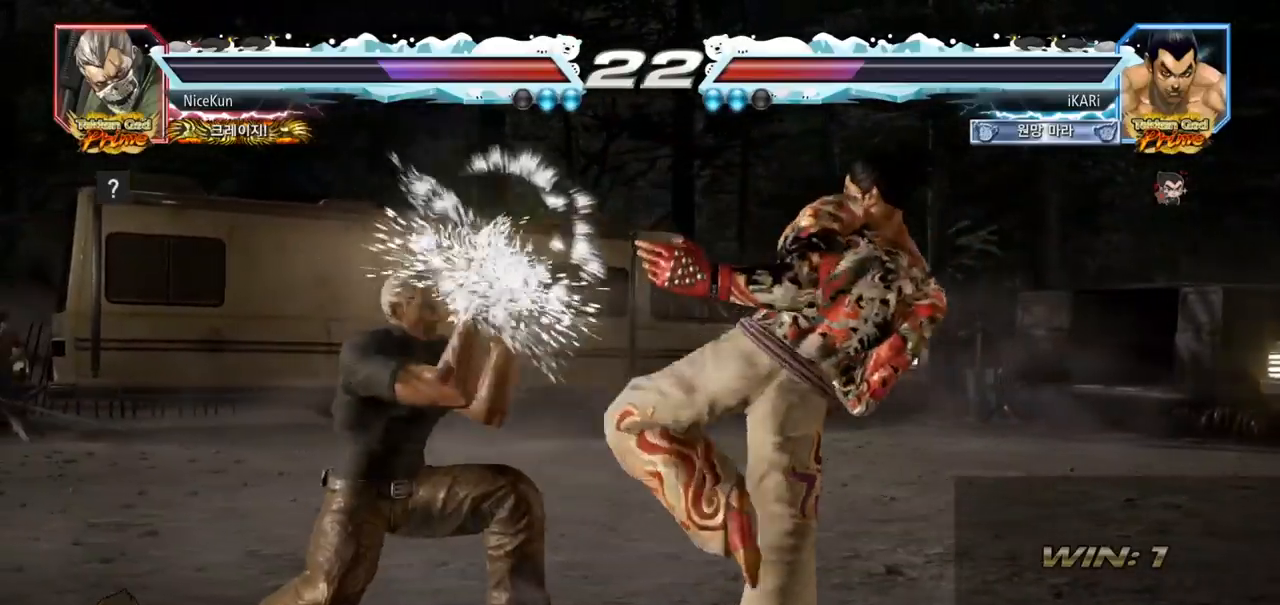
{"buttons": ["TRIANGLE"], "left_stick": "center", "events": [[133, "left_stick", "down-left"], [300, "TRIANGLE", "down"], [333, "TRIANGLE", "up"], [367, "TRIANGLE", "down"], [433, "TRIANGLE", "up"], [467, "TRIANGLE", "down"], [500, "left_stick", "center"]]}
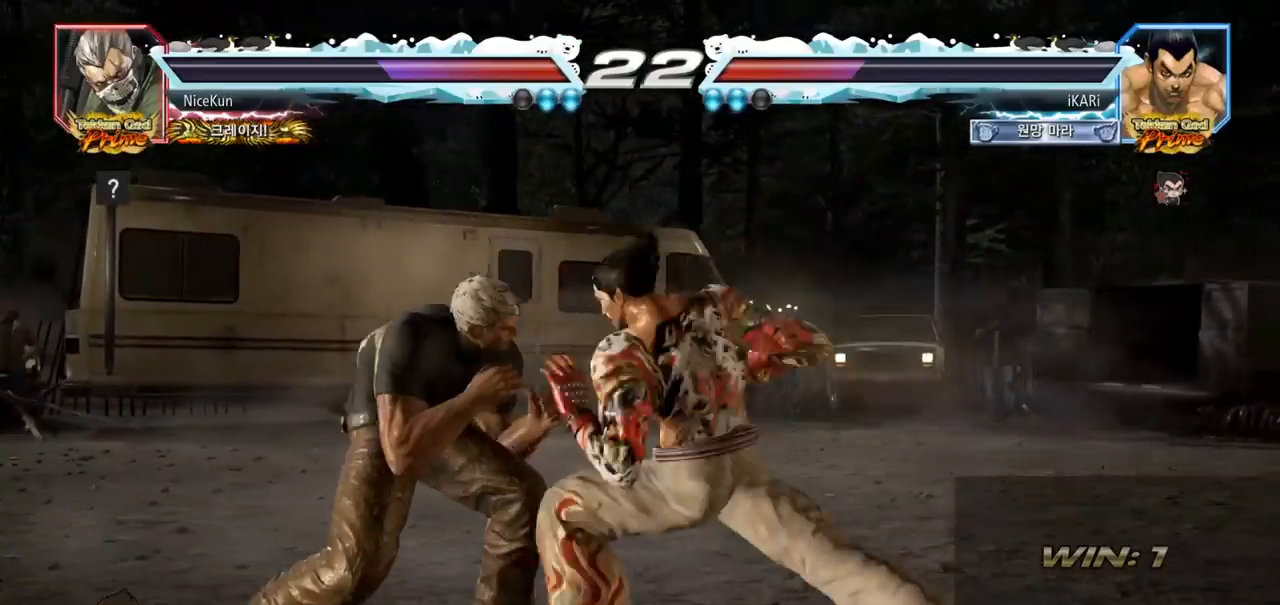
{"buttons": [], "left_stick": "center", "events": [[17, "TRIANGLE", "up"]]}
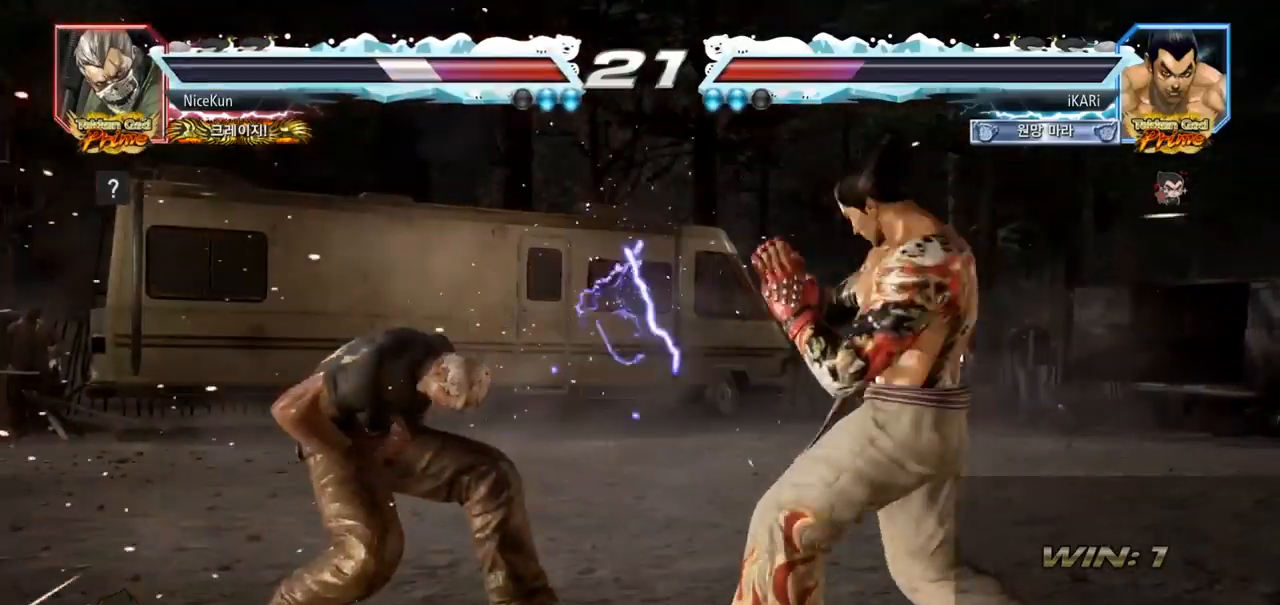
{"buttons": [], "left_stick": "down-left", "events": [[17, "left_stick", "left"], [67, "left_stick", "center"], [133, "left_stick", "left"], [233, "left_stick", "down-left"], [300, "R2", "down"], [367, "R2", "up"], [450, "TRIANGLE", "down"], [483, "TRIANGLE", "up"]]}
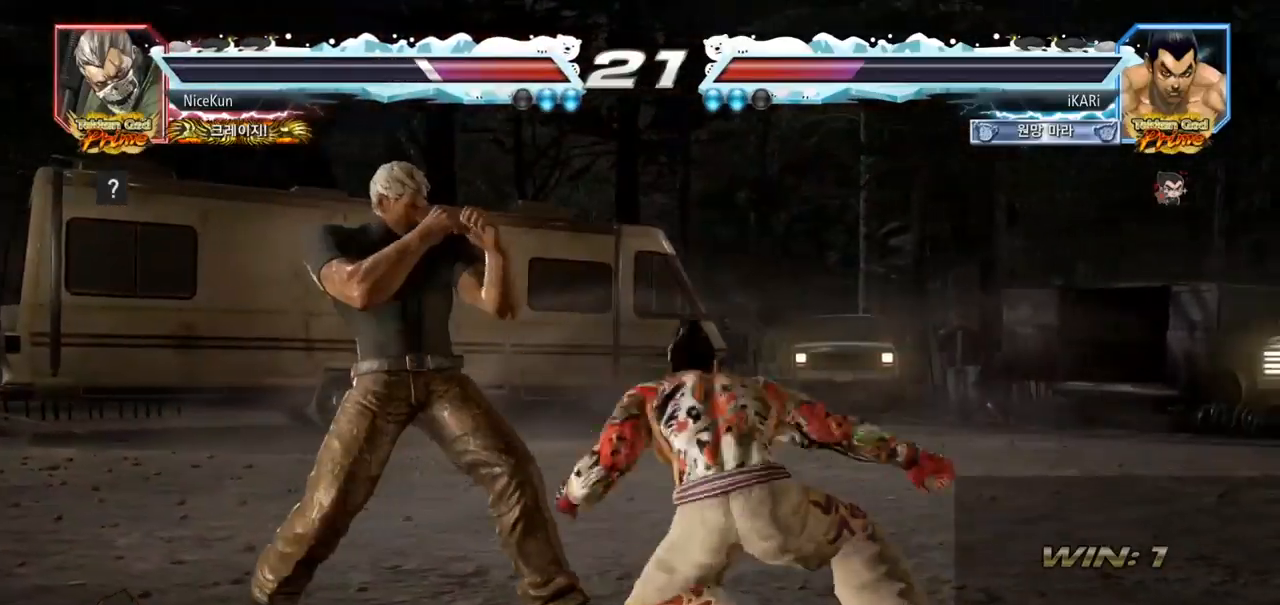
{"buttons": [], "left_stick": "center", "events": [[33, "TRIANGLE", "down"], [83, "TRIANGLE", "up"], [133, "left_stick", "center"], [167, "TRIANGLE", "down"], [200, "TRIANGLE", "up"], [267, "TRIANGLE", "down"], [333, "TRIANGLE", "up"]]}
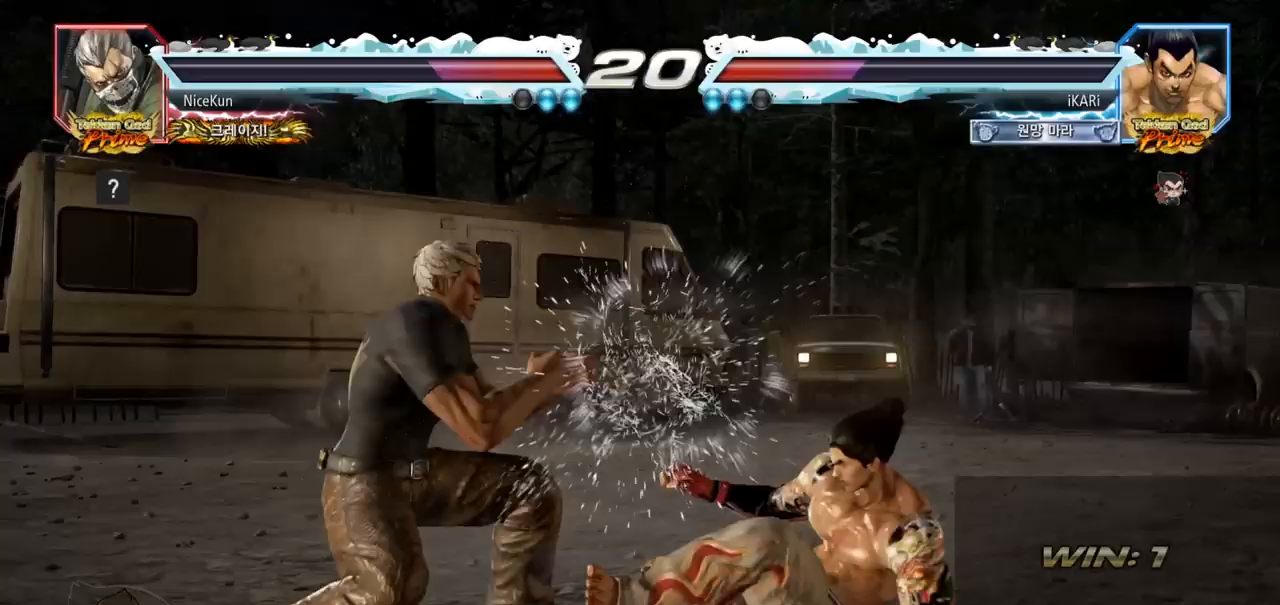
{"buttons": [], "left_stick": "right", "events": [[50, "left_stick", "right"]]}
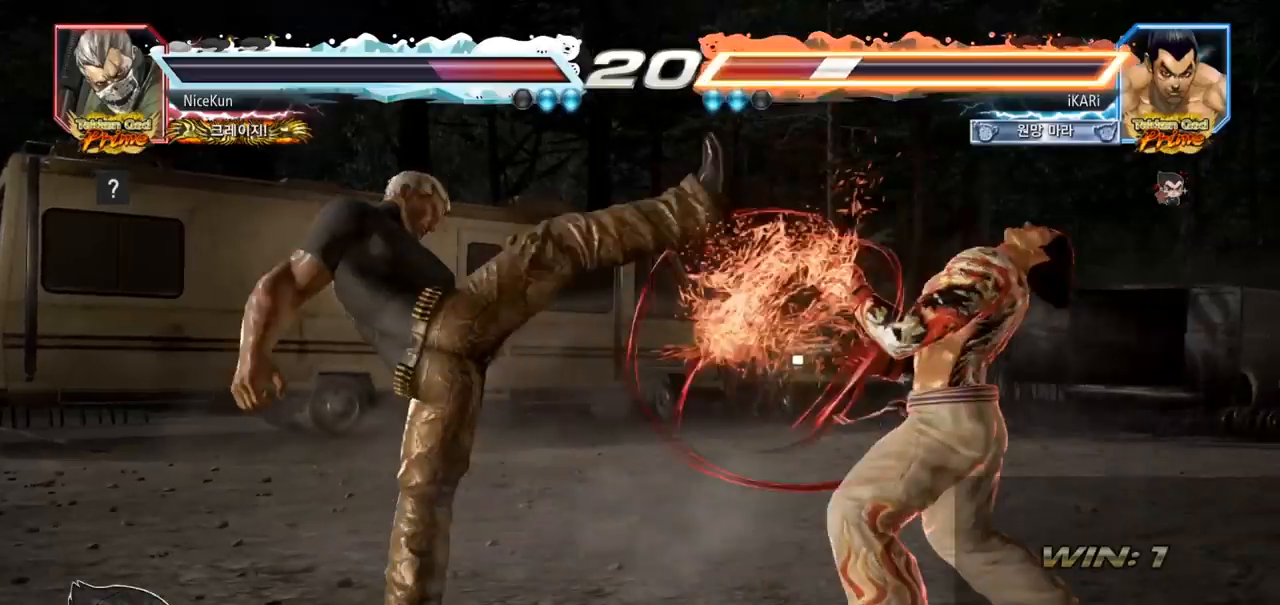
{"buttons": ["SQUARE", "TRIANGLE"], "left_stick": "up-right", "events": [[33, "TRIANGLE", "down"], [183, "left_stick", "up-right"], [283, "SQUARE", "down"], [317, "SQUARE", "up"], [367, "SQUARE", "down"], [417, "SQUARE", "up"], [467, "SQUARE", "down"]]}
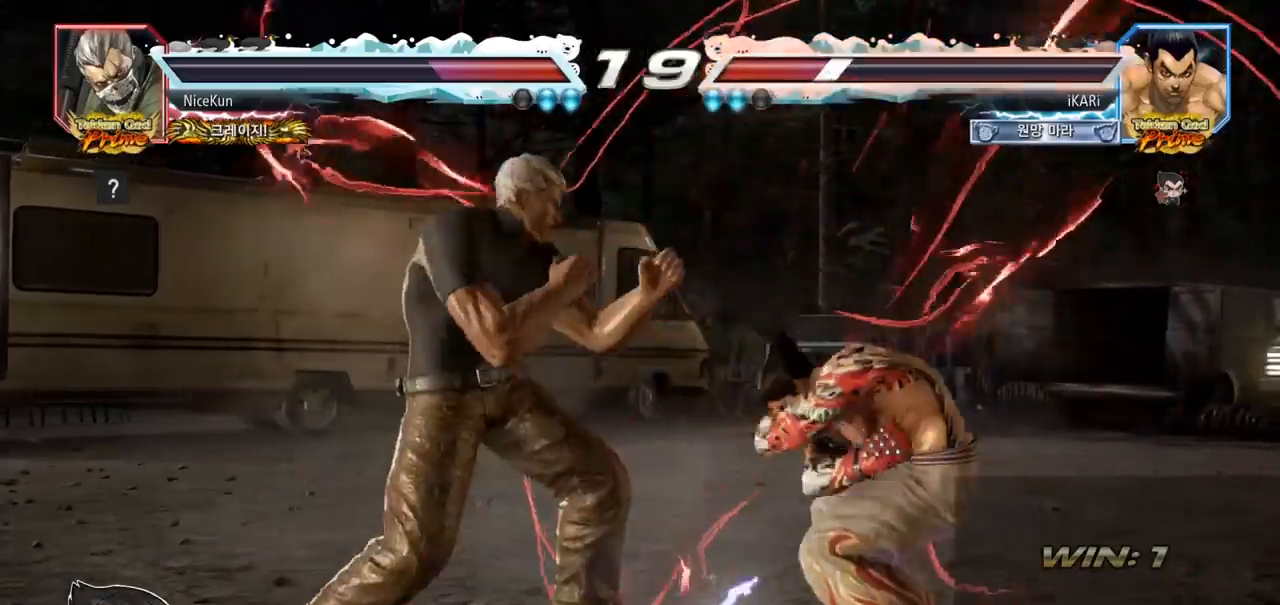
{"buttons": [], "left_stick": "center", "events": [[33, "SQUARE", "up"], [67, "SQUARE", "down"], [150, "SQUARE", "up"], [167, "left_stick", "center"], [350, "TRIANGLE", "up"]]}
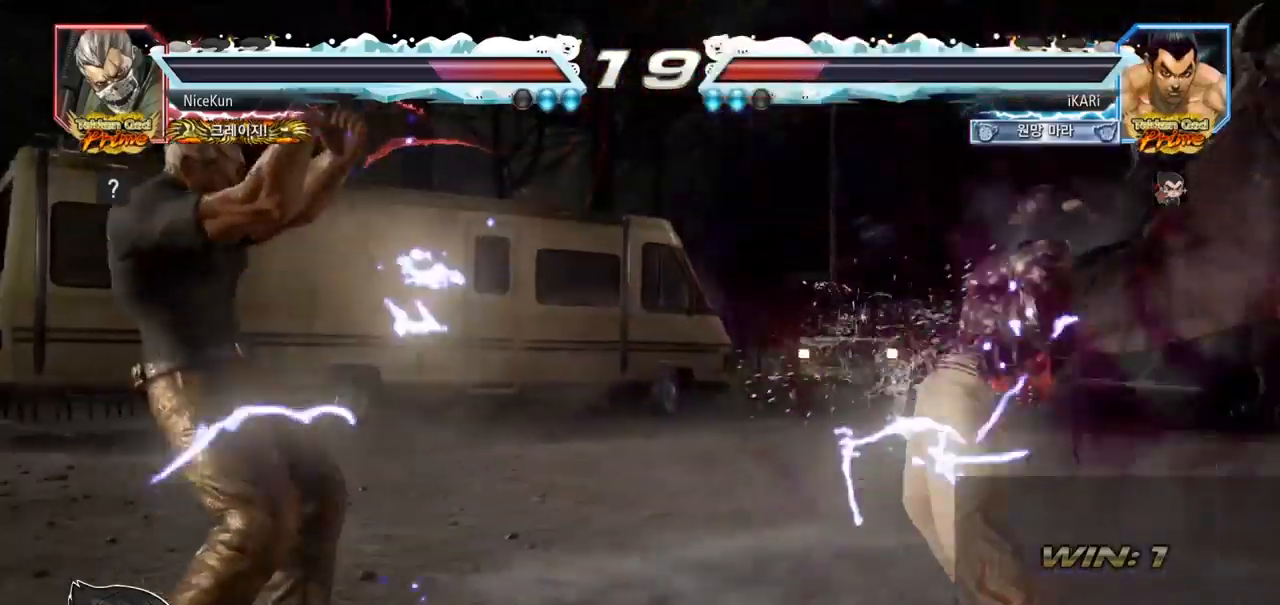
{"buttons": [], "left_stick": "center", "events": [[167, "left_stick", "right"], [217, "left_stick", "center"], [283, "left_stick", "right"], [500, "left_stick", "center"]]}
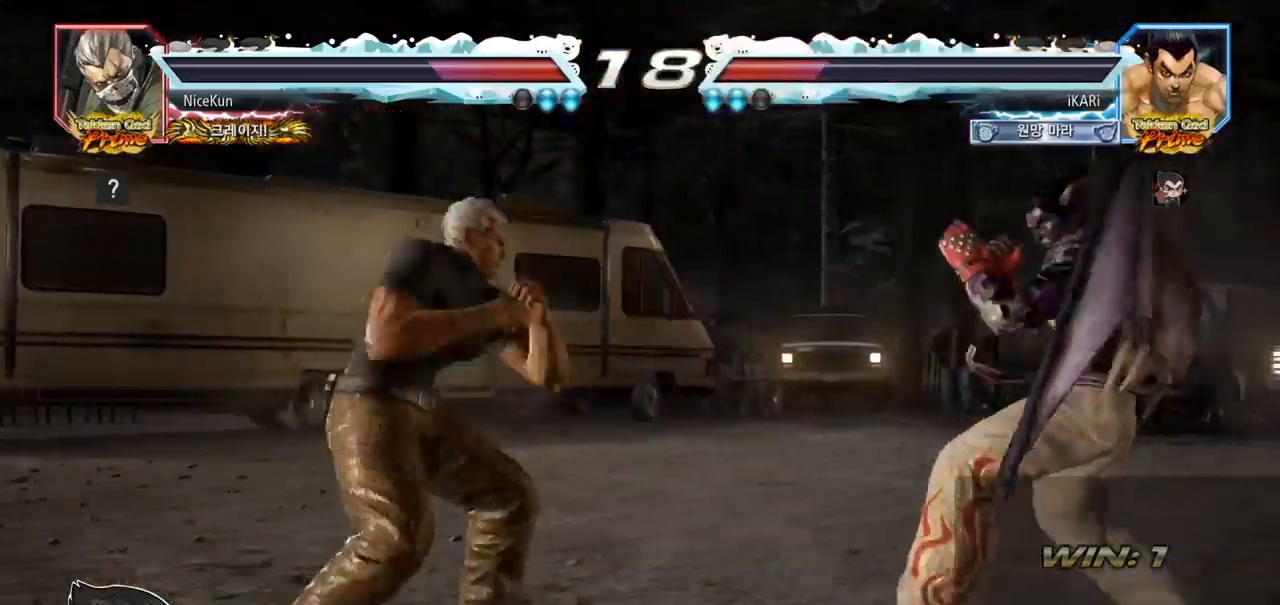
{"buttons": [], "left_stick": "right", "events": [[67, "left_stick", "right"], [133, "left_stick", "center"], [183, "left_stick", "right"], [383, "left_stick", "center"], [483, "left_stick", "right"]]}
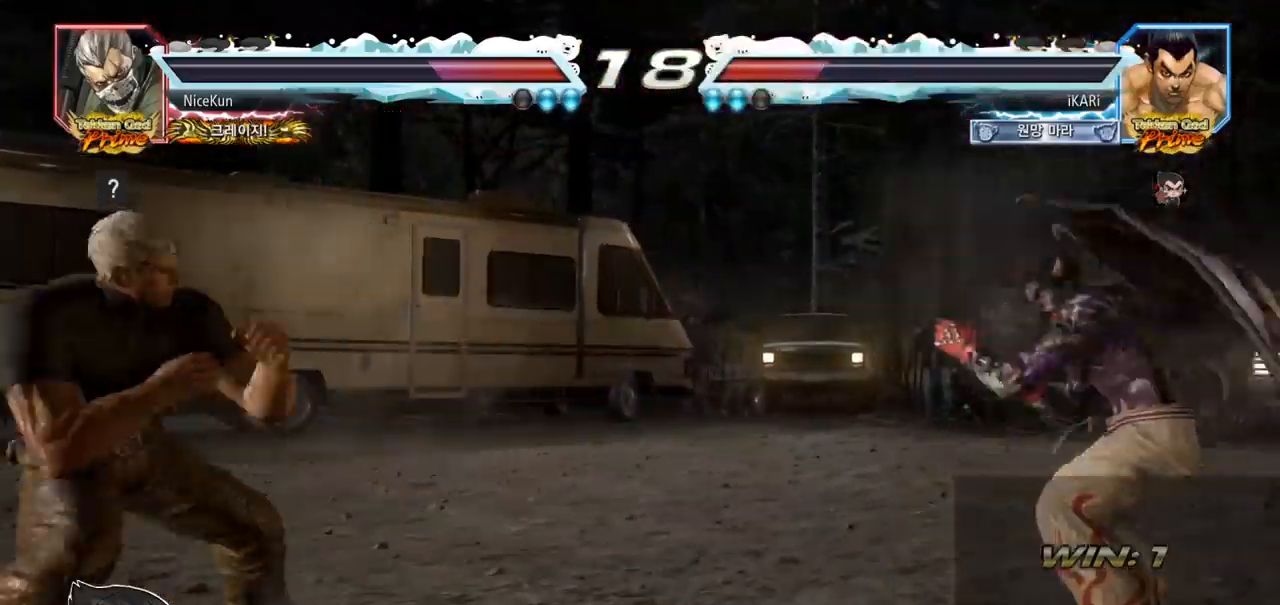
{"buttons": [], "left_stick": "center", "events": [[17, "left_stick", "center"], [67, "left_stick", "right"], [267, "left_stick", "down"], [317, "left_stick", "center"]]}
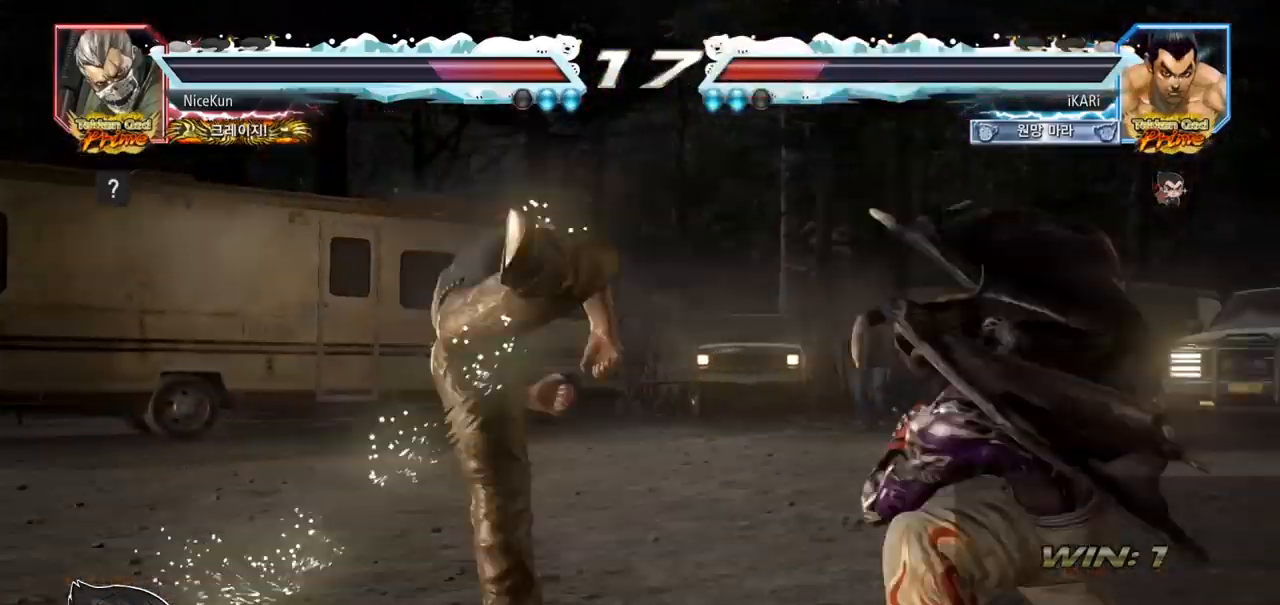
{"buttons": [], "left_stick": "center", "events": [[17, "left_stick", "right"], [83, "left_stick", "center"], [267, "left_stick", "left"], [333, "left_stick", "center"], [350, "TRIANGLE", "down"], [400, "TRIANGLE", "up"]]}
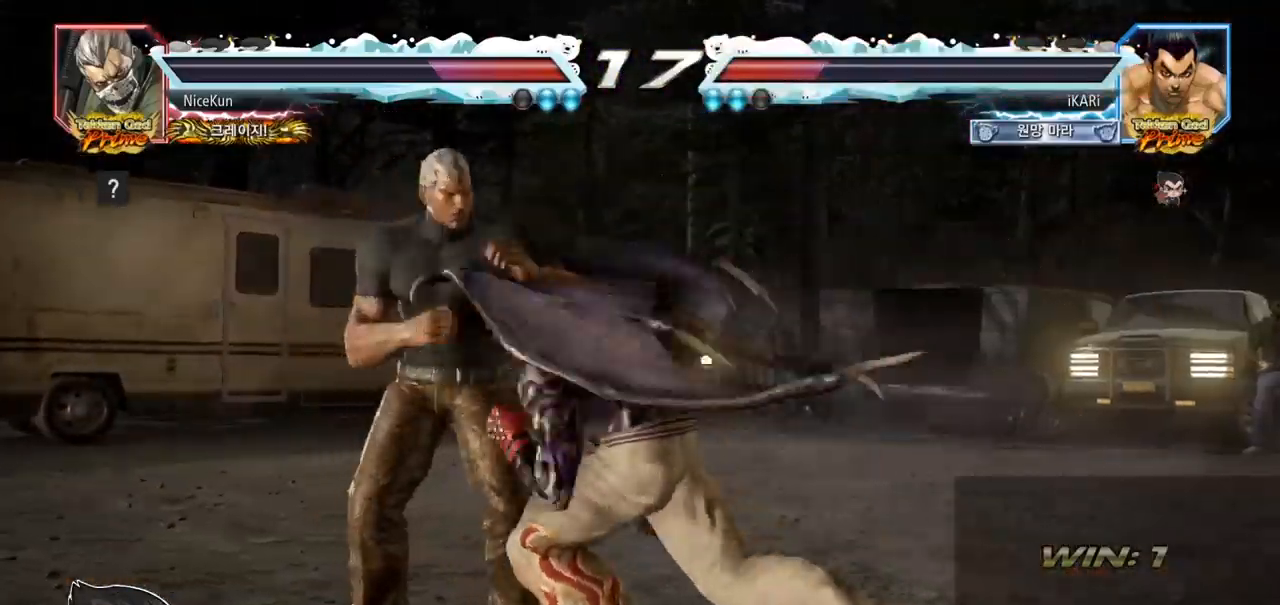
{"buttons": [], "left_stick": "right", "events": [[283, "left_stick", "right"], [350, "CIRCLE", "down"], [383, "CIRCLE", "up"], [433, "CIRCLE", "down"], [483, "CIRCLE", "up"]]}
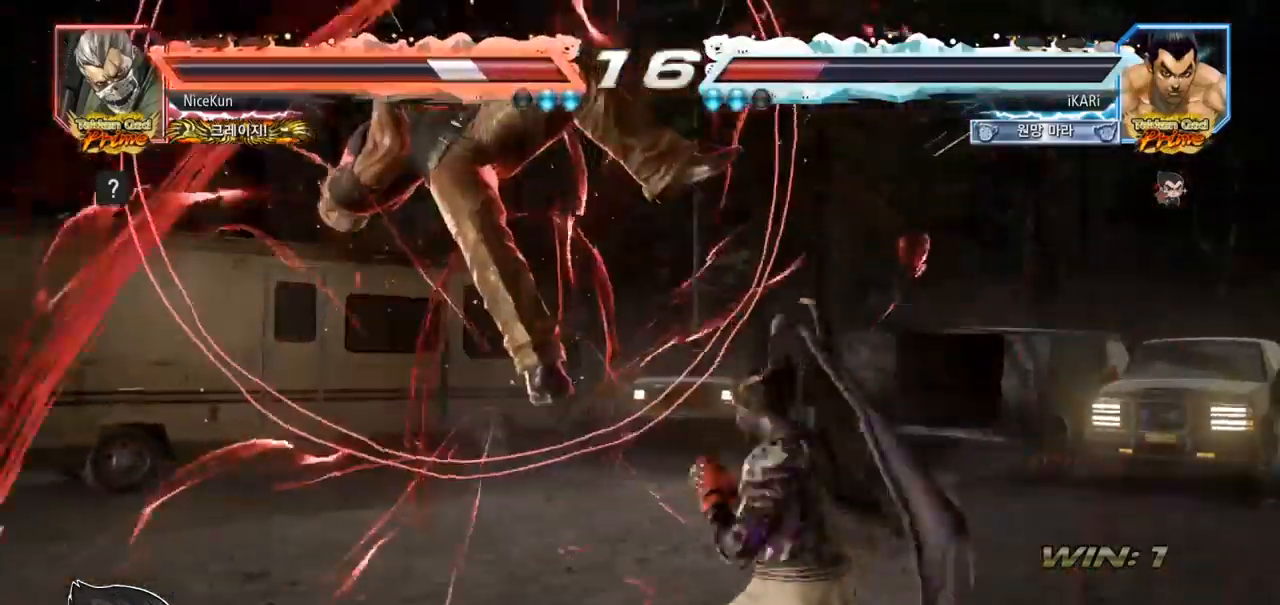
{"buttons": [], "left_stick": "center", "events": [[33, "TRIANGLE", "down"], [83, "TRIANGLE", "up"], [133, "TRIANGLE", "down"], [167, "TRIANGLE", "up"], [217, "TRIANGLE", "down"], [250, "left_stick", "center"], [300, "TRIANGLE", "up"]]}
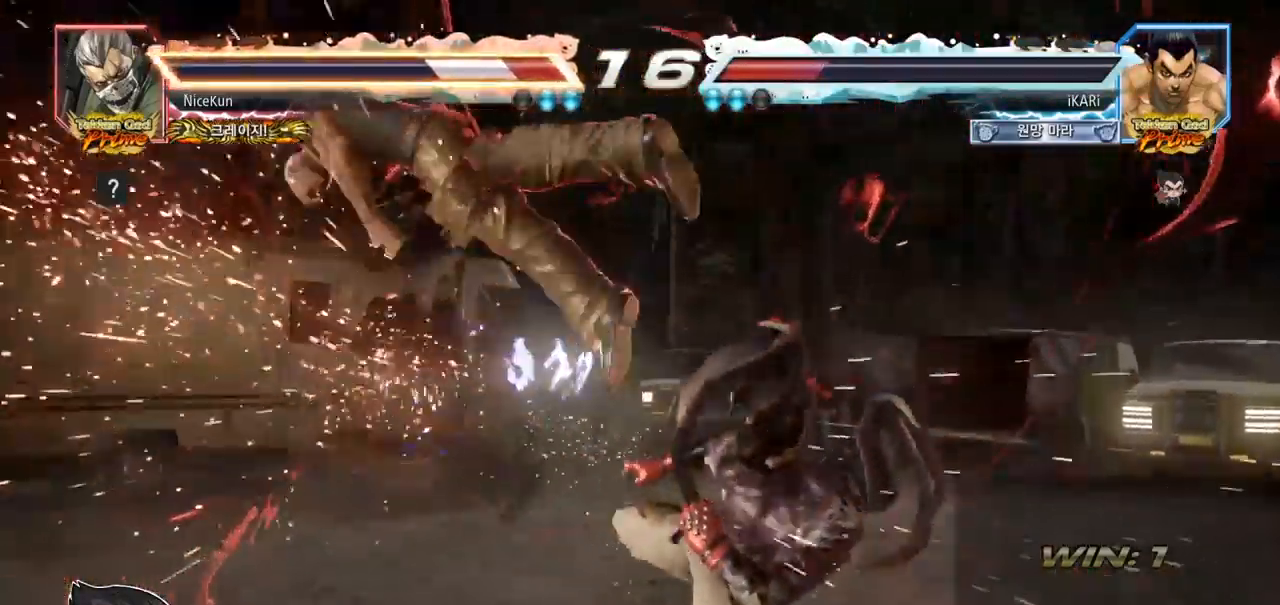
{"buttons": [], "left_stick": "down", "events": [[200, "left_stick", "left"], [367, "left_stick", "center"], [417, "left_stick", "left"], [500, "left_stick", "down"]]}
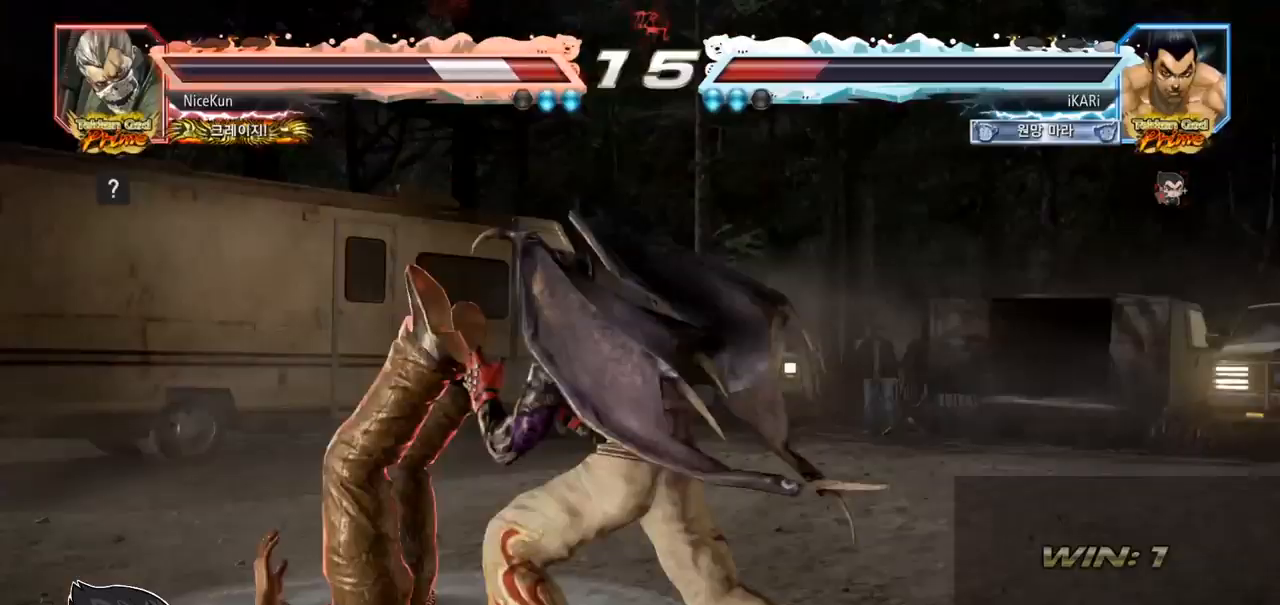
{"buttons": [], "left_stick": "center", "events": [[17, "left_stick", "down-left"], [117, "CIRCLE", "down"], [167, "CIRCLE", "up"], [300, "SQUARE", "down"], [317, "left_stick", "center"], [367, "SQUARE", "up"]]}
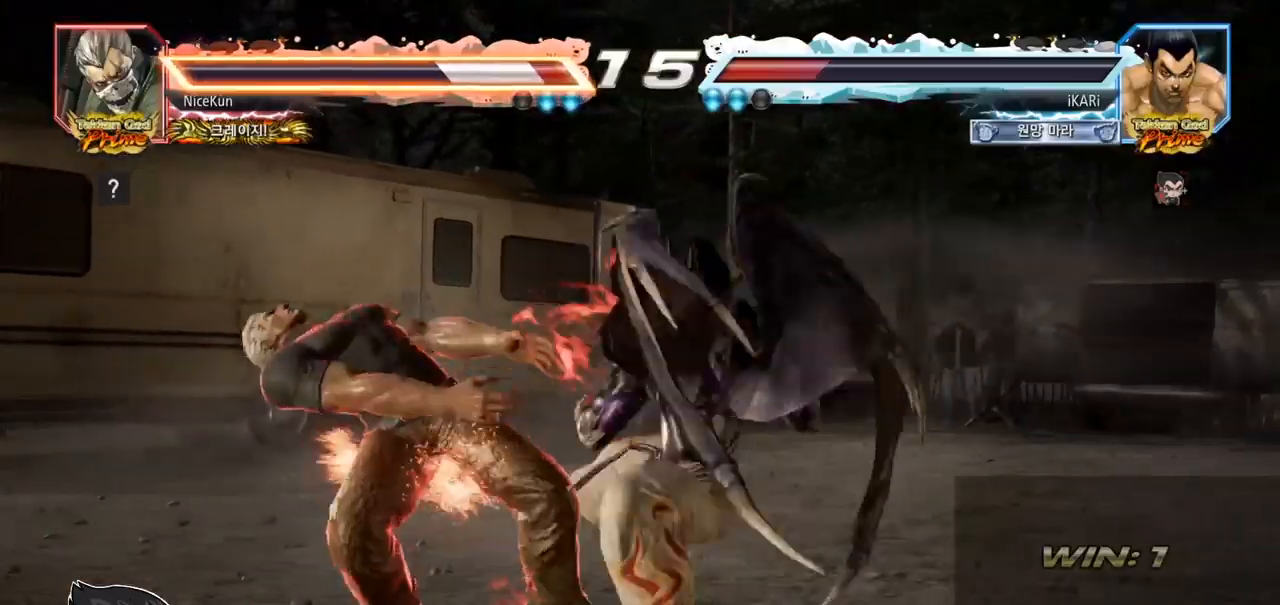
{"buttons": ["SQUARE"], "left_stick": "down-left", "events": [[150, "left_stick", "left"], [250, "left_stick", "down-left"], [317, "SQUARE", "down"], [350, "SQUARE", "up"], [400, "SQUARE", "down"], [450, "SQUARE", "up"], [500, "SQUARE", "down"]]}
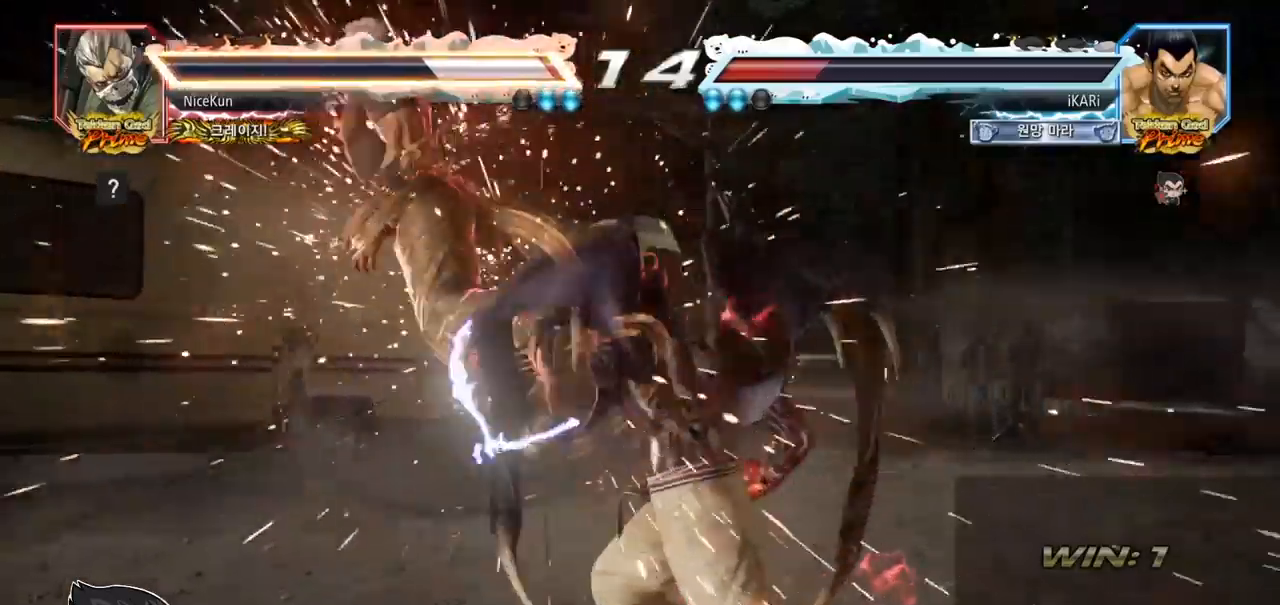
{"buttons": [], "left_stick": "up-left", "events": [[50, "SQUARE", "up"], [100, "SQUARE", "down"], [150, "SQUARE", "up"], [183, "SQUARE", "down"], [200, "left_stick", "up-left"], [250, "SQUARE", "up"], [283, "SQUARE", "down"], [467, "SQUARE", "up"]]}
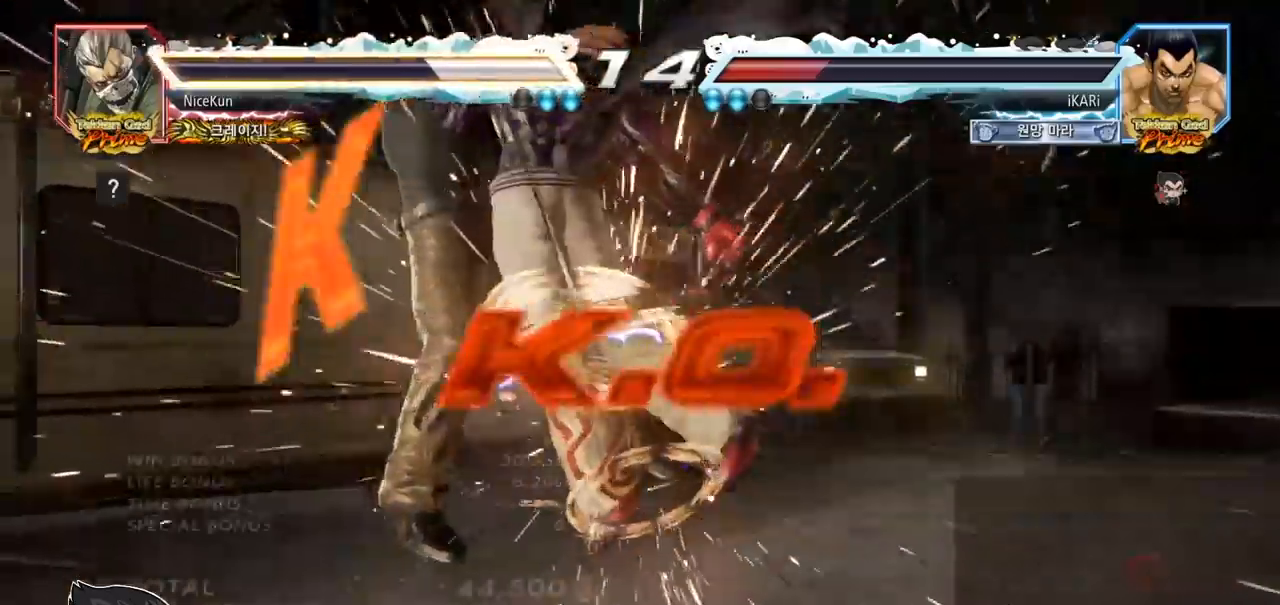
{"buttons": [], "left_stick": "center", "events": [[17, "left_stick", "center"]]}